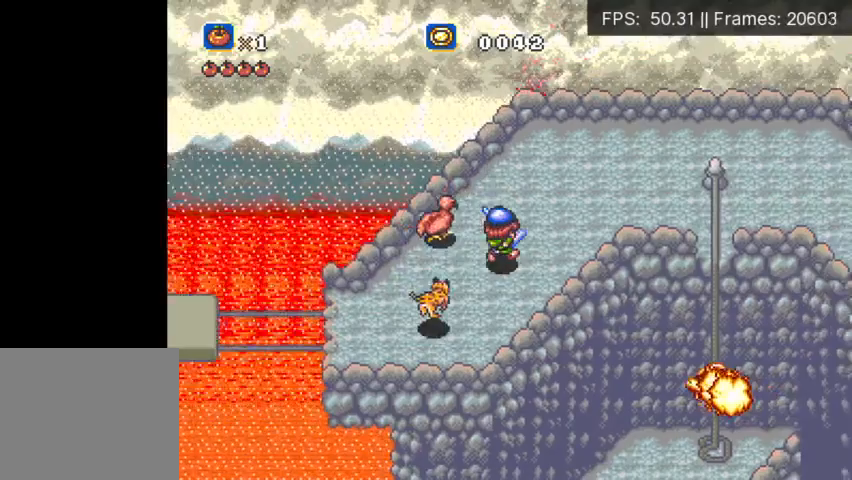
Gameplay with a controller (Xbox layout); each line is a JSON object with the inputs held at the frame after it. "events" lists button and stick changes between this image and that frame as [ms after this image, input, new state], when the widget could be followed in between. Not read: L3 R3 START left_stick right_stick.
{"buttons": ["DPAD_RIGHT"], "events": [[67, "DPAD_UP", "up"]]}
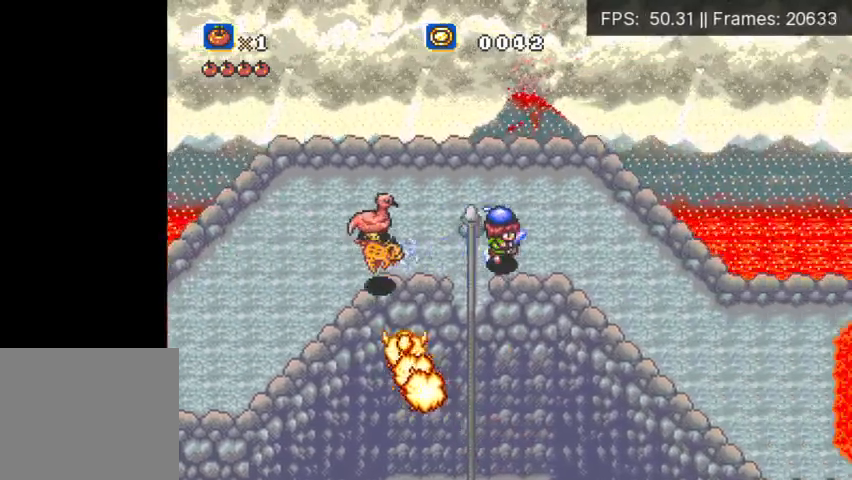
{"buttons": ["A", "DPAD_RIGHT"], "events": [[500, "A", "down"]]}
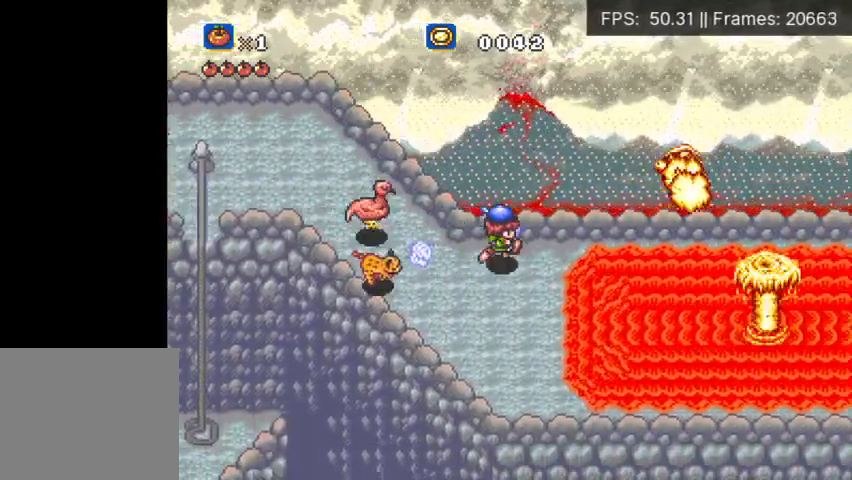
{"buttons": ["A", "DPAD_RIGHT"], "events": []}
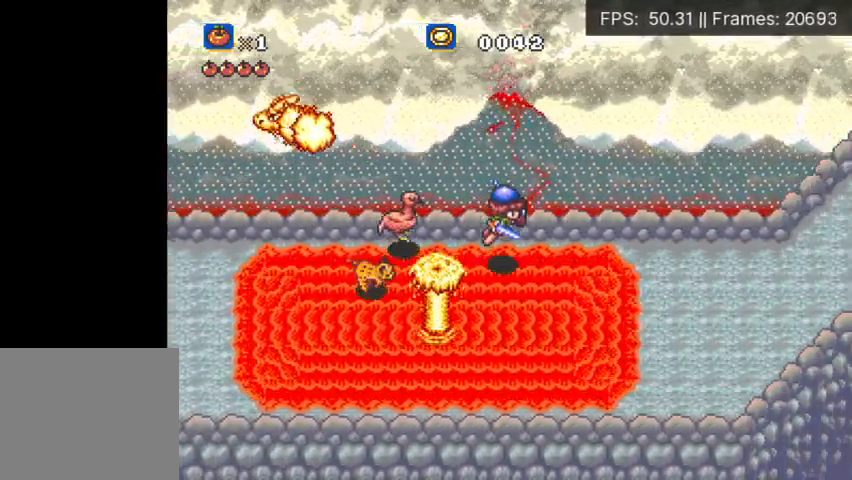
{"buttons": ["DPAD_RIGHT"], "events": [[267, "A", "up"]]}